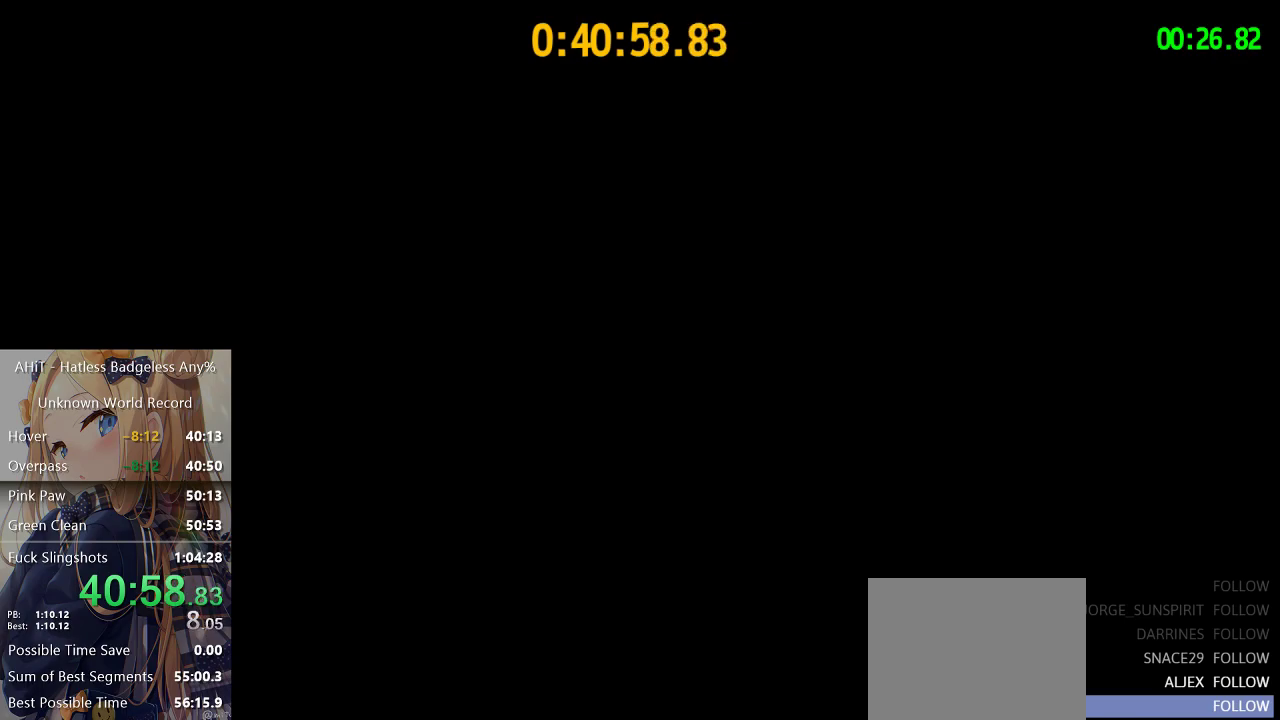
Gameplay with a controller (Xbox layout); each line is a JSON object with the inputs held at the frame after it (dt_ms = milliseconds from this image to that frame). "events" lists button and stick changes between this image and that frame as [ms after this image, input, new state], when the widget could be followed in between. Not read: R1.
{"dt_ms": 500, "buttons": ["X"], "left_stick": "center", "right_stick": "center"}
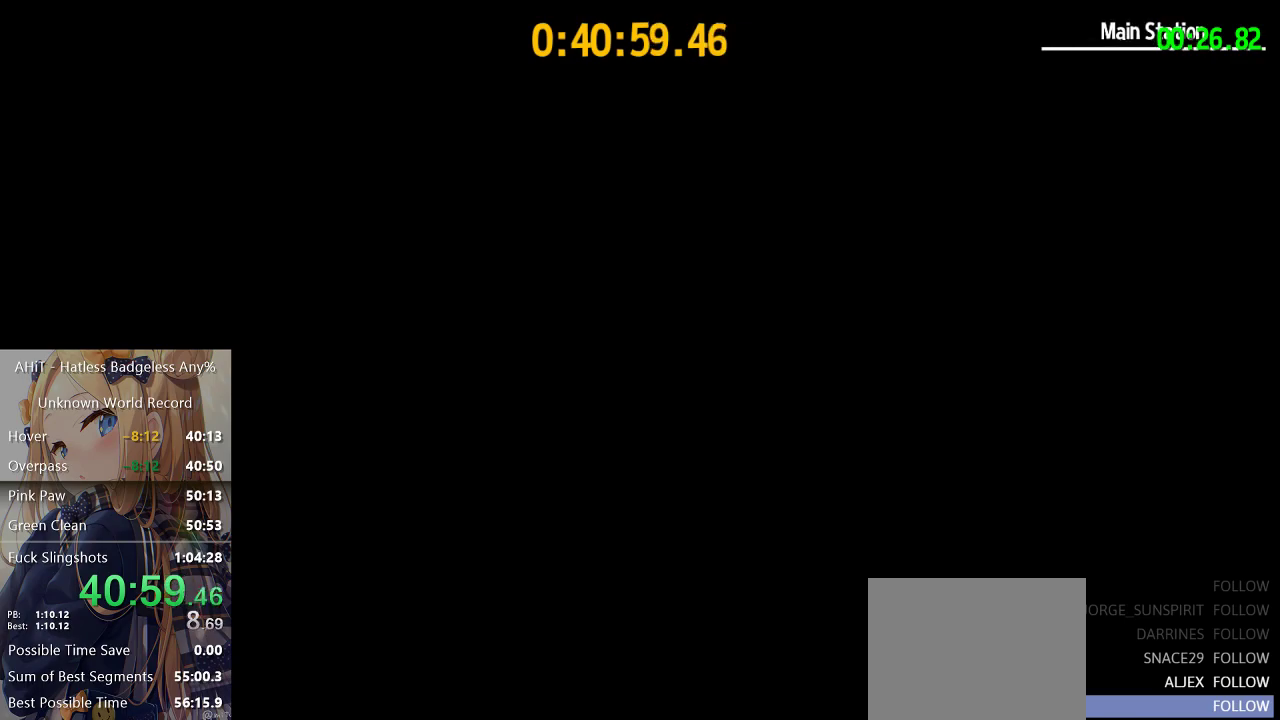
{"dt_ms": 500, "buttons": ["X"], "left_stick": "center", "right_stick": "center", "events": []}
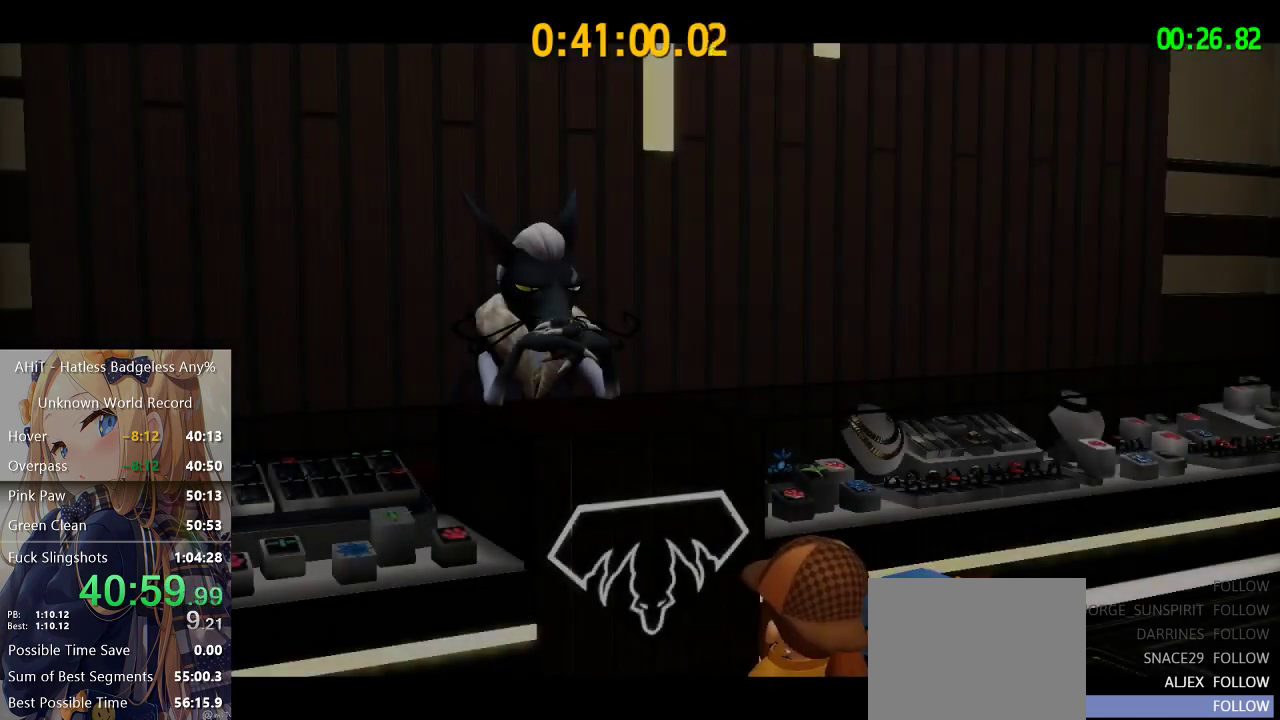
{"dt_ms": 500, "buttons": ["X"], "left_stick": "center", "right_stick": "center", "events": []}
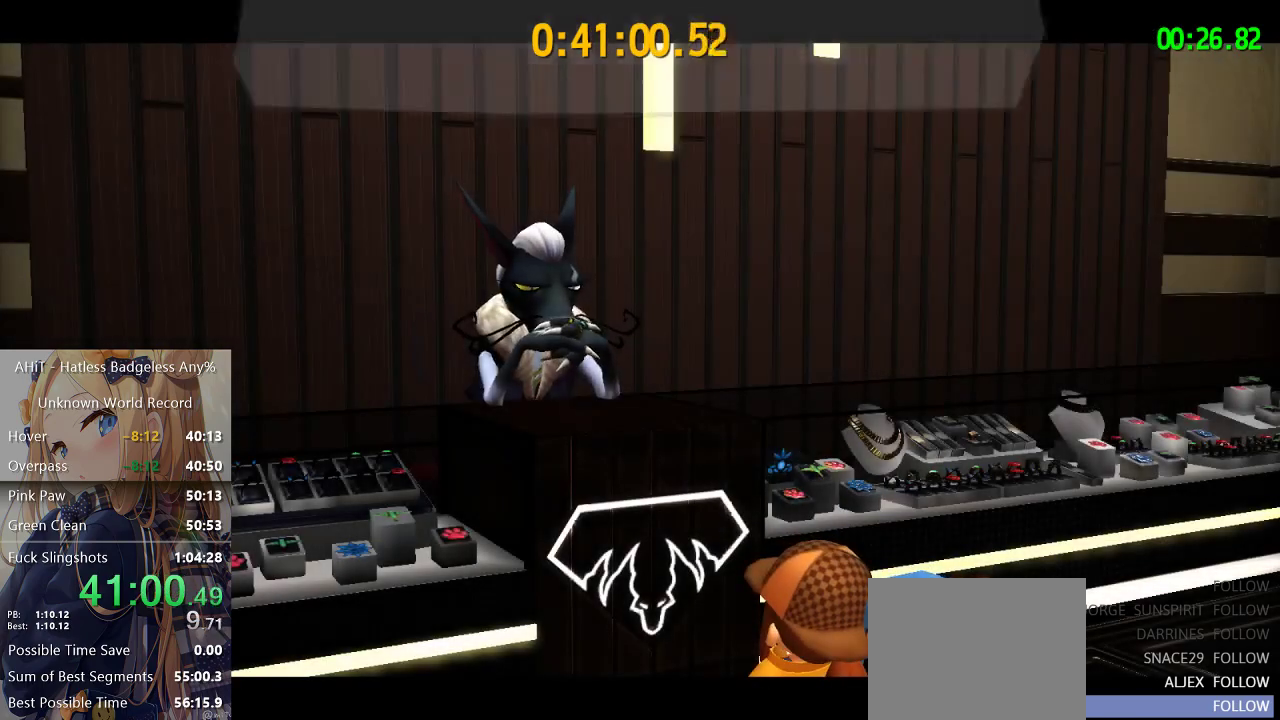
{"dt_ms": 500, "buttons": ["A"], "left_stick": "center", "right_stick": "center"}
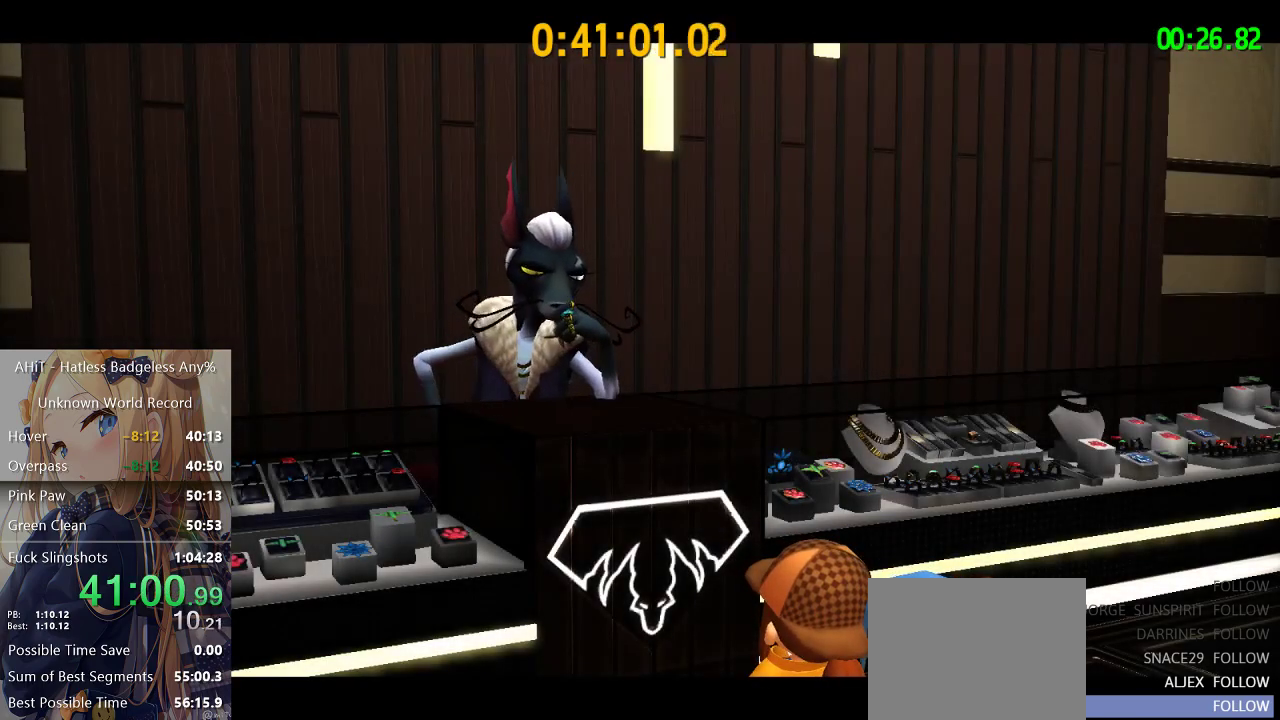
{"dt_ms": 500, "buttons": ["A"], "left_stick": "center", "right_stick": "center", "events": [[17, "A", "up"], [250, "A", "down"], [333, "A", "up"], [400, "A", "down"]]}
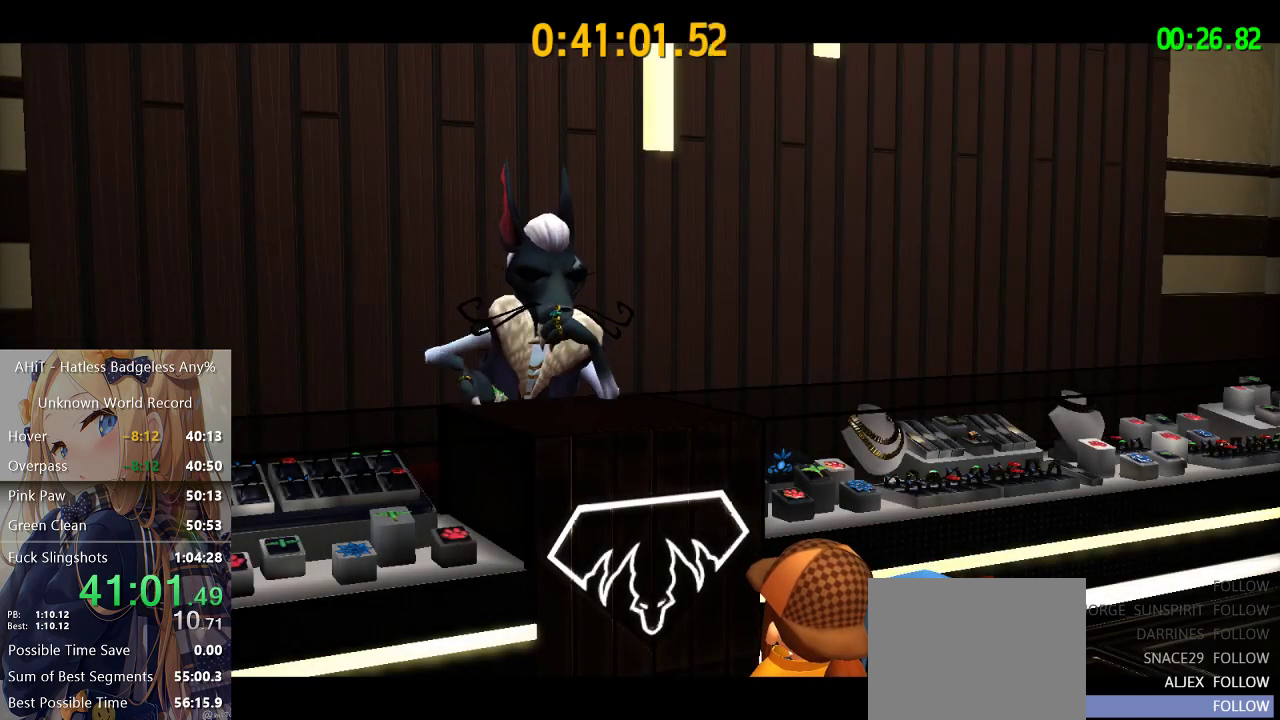
{"dt_ms": 500, "buttons": [], "left_stick": "center", "right_stick": "center", "events": [[433, "A", "up"]]}
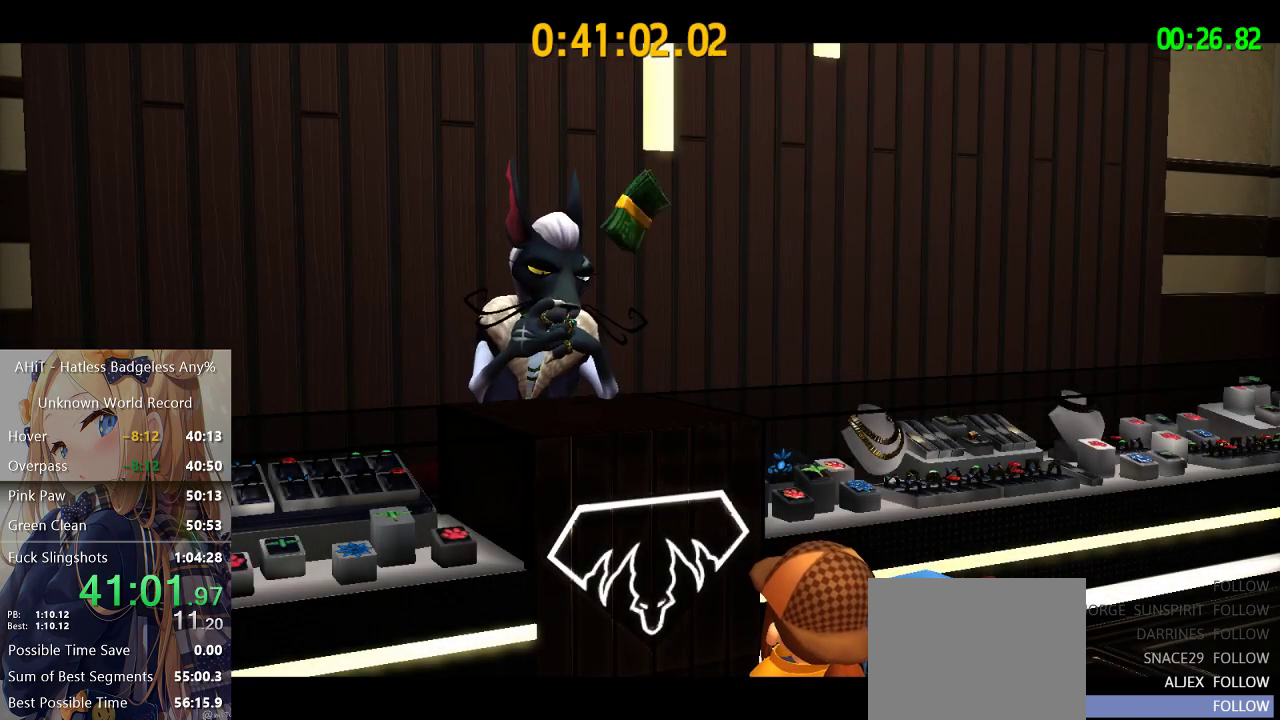
{"dt_ms": 500, "buttons": [], "left_stick": "center", "right_stick": "center", "events": [[133, "A", "down"], [217, "A", "up"]]}
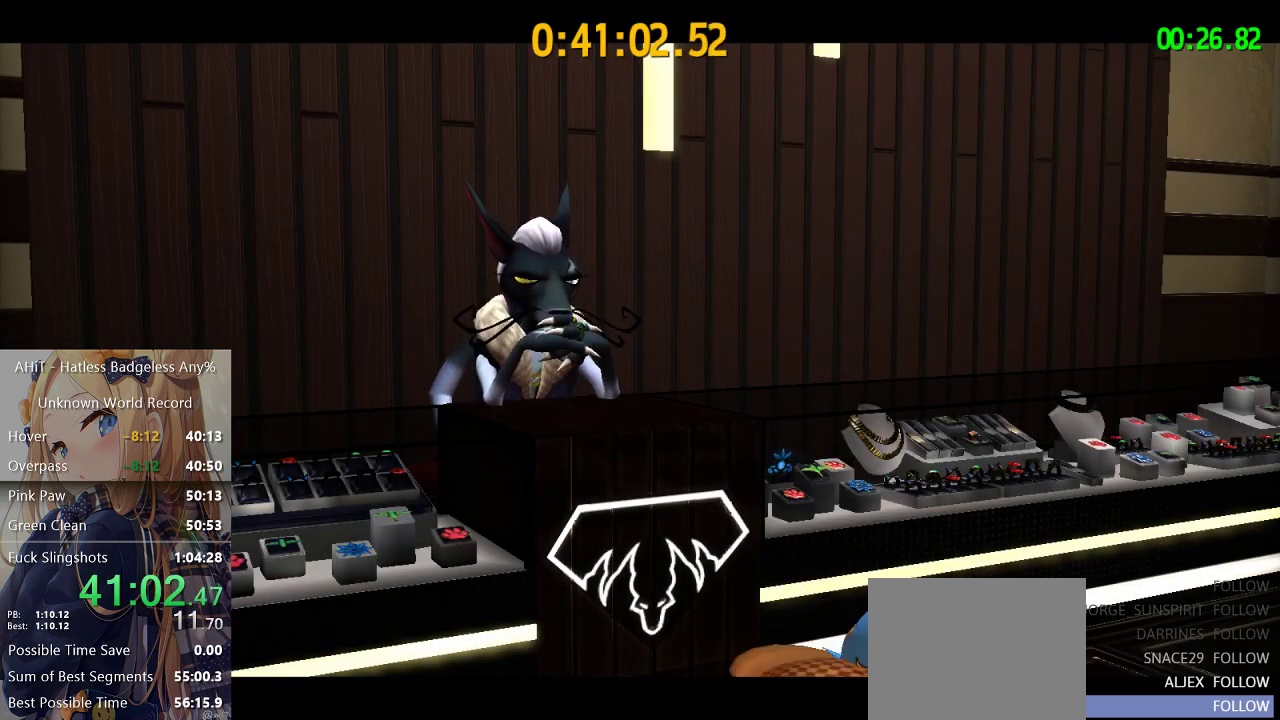
{"dt_ms": 500, "buttons": [], "left_stick": "center", "right_stick": "center", "events": []}
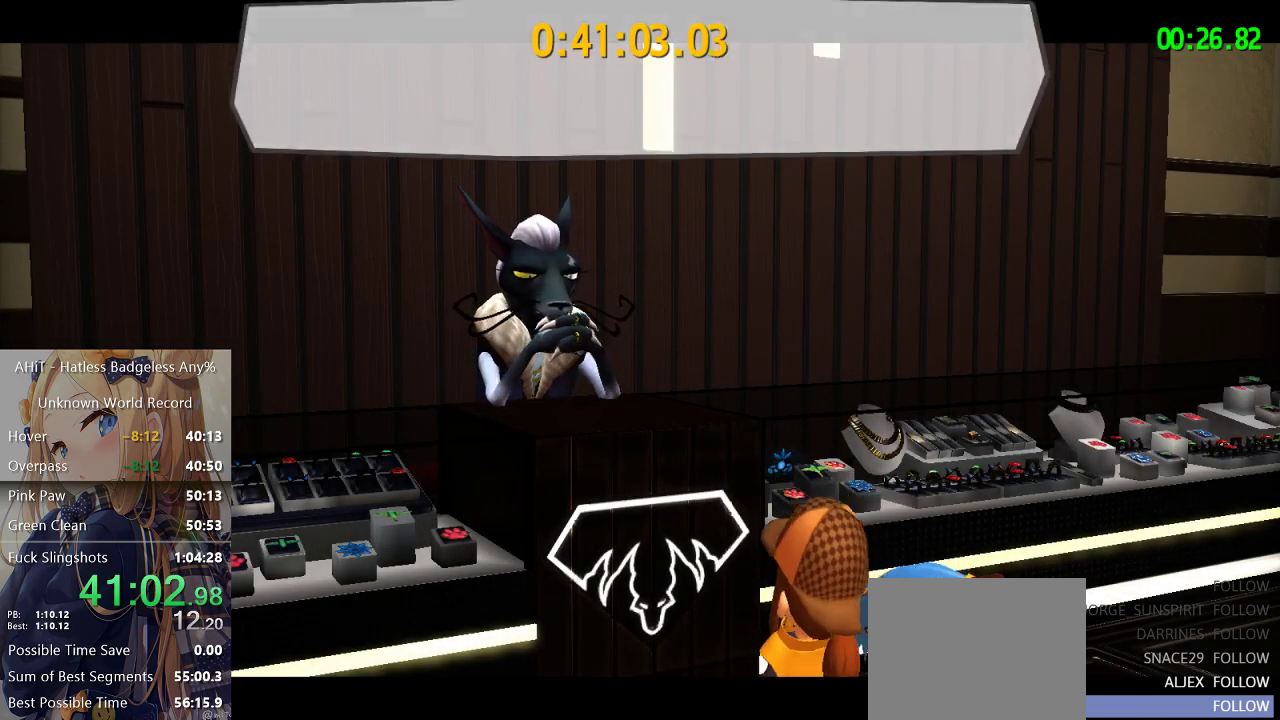
{"dt_ms": 1000, "buttons": ["R2"], "left_stick": "up", "right_stick": "center", "events": [[300, "left_stick", "up"], [783, "R2", "down"]]}
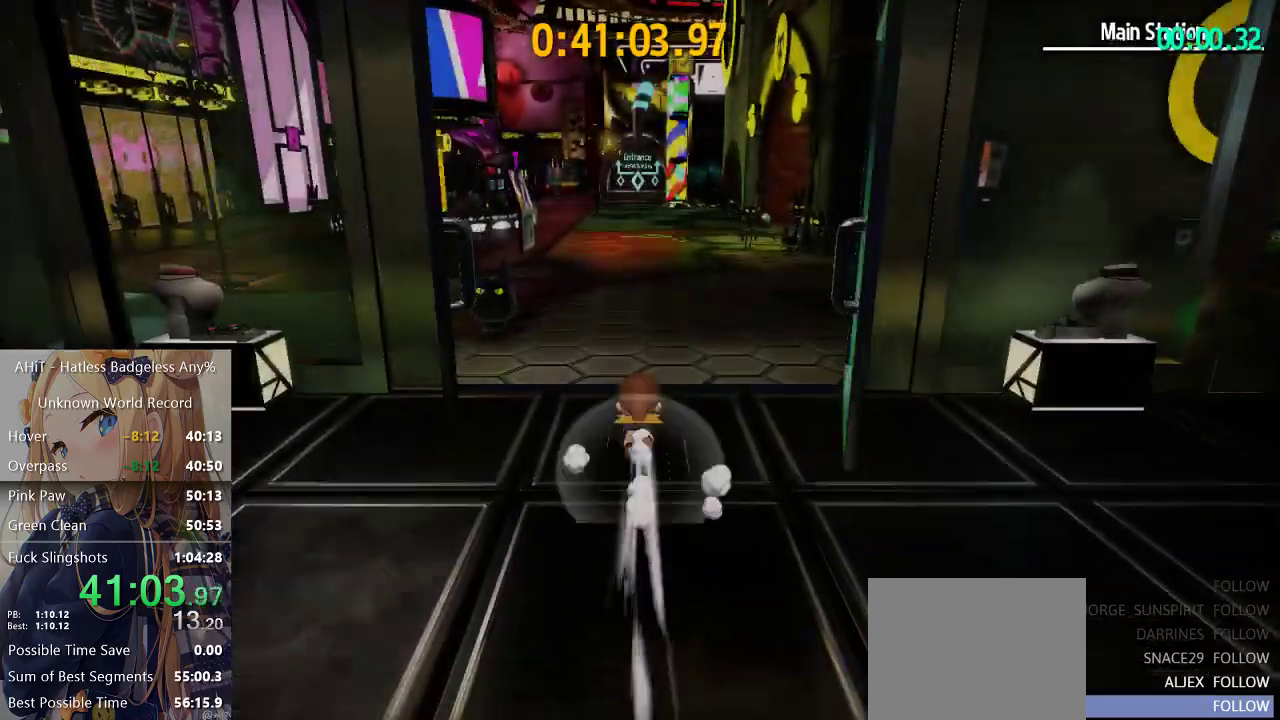
{"dt_ms": 500, "buttons": [], "left_stick": "up", "right_stick": "center", "events": [[17, "R2", "up"], [233, "A", "down"], [383, "A", "up"]]}
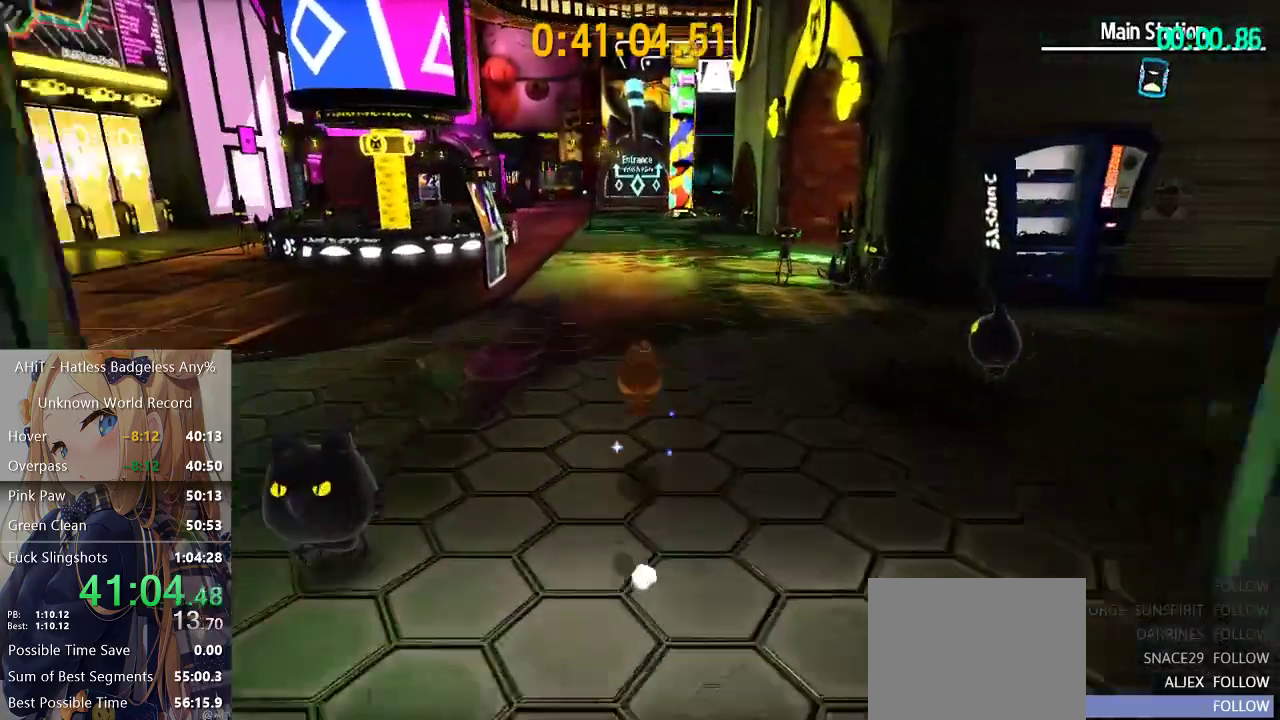
{"dt_ms": 500, "buttons": [], "left_stick": "up", "right_stick": "center", "events": [[200, "R2", "down"], [367, "R2", "up"]]}
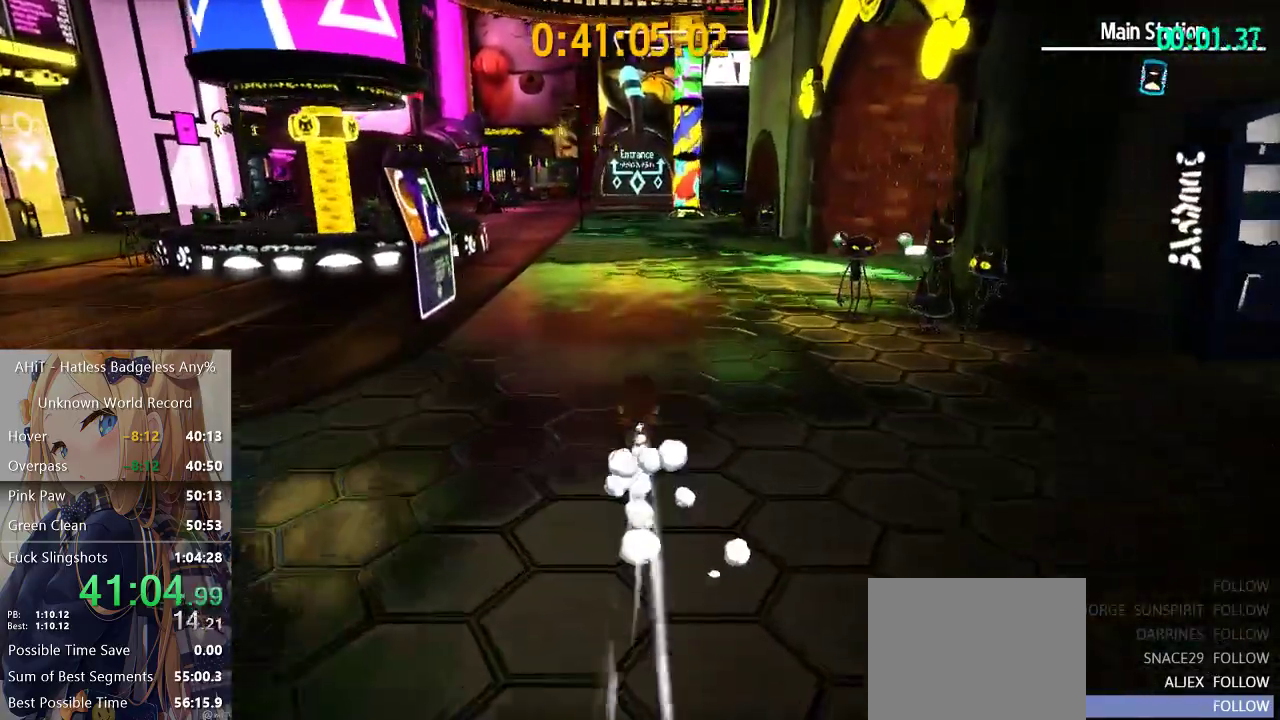
{"dt_ms": 500, "buttons": [], "left_stick": "up", "right_stick": "center", "events": [[133, "A", "down"], [233, "A", "up"]]}
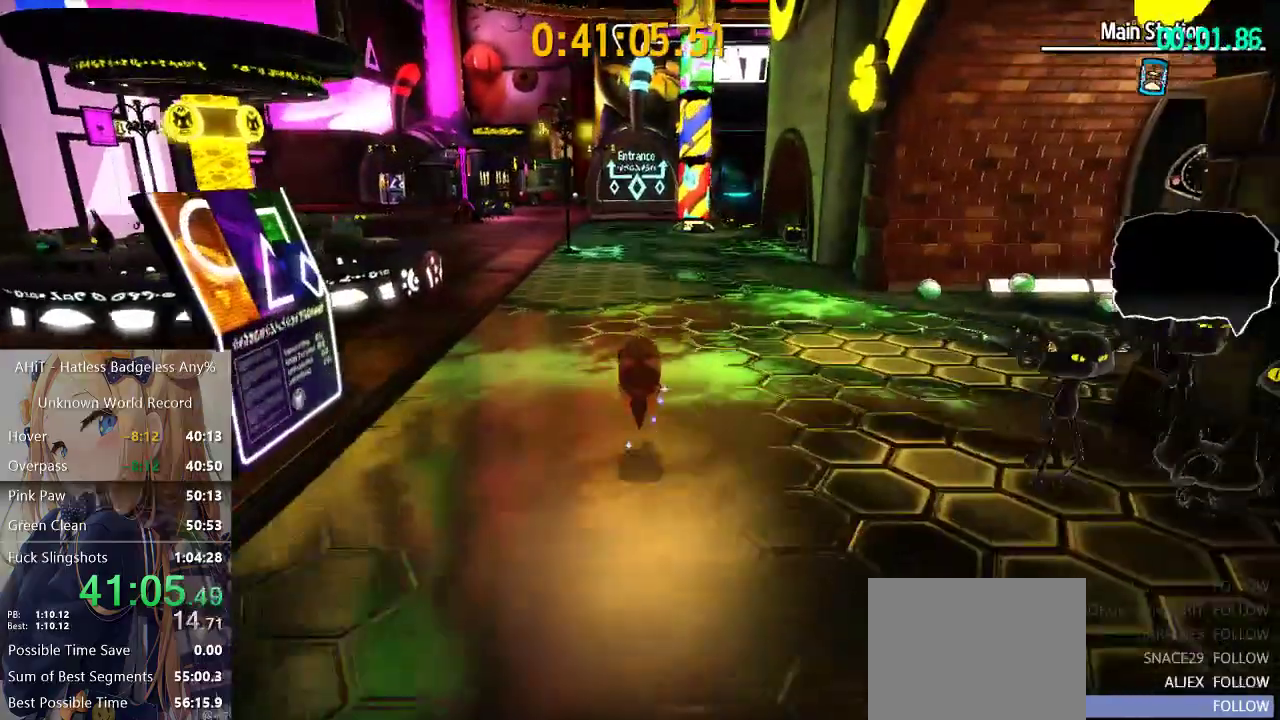
{"dt_ms": 500, "buttons": [], "left_stick": "up", "right_stick": "center", "events": [[117, "R2", "down"], [300, "R2", "up"]]}
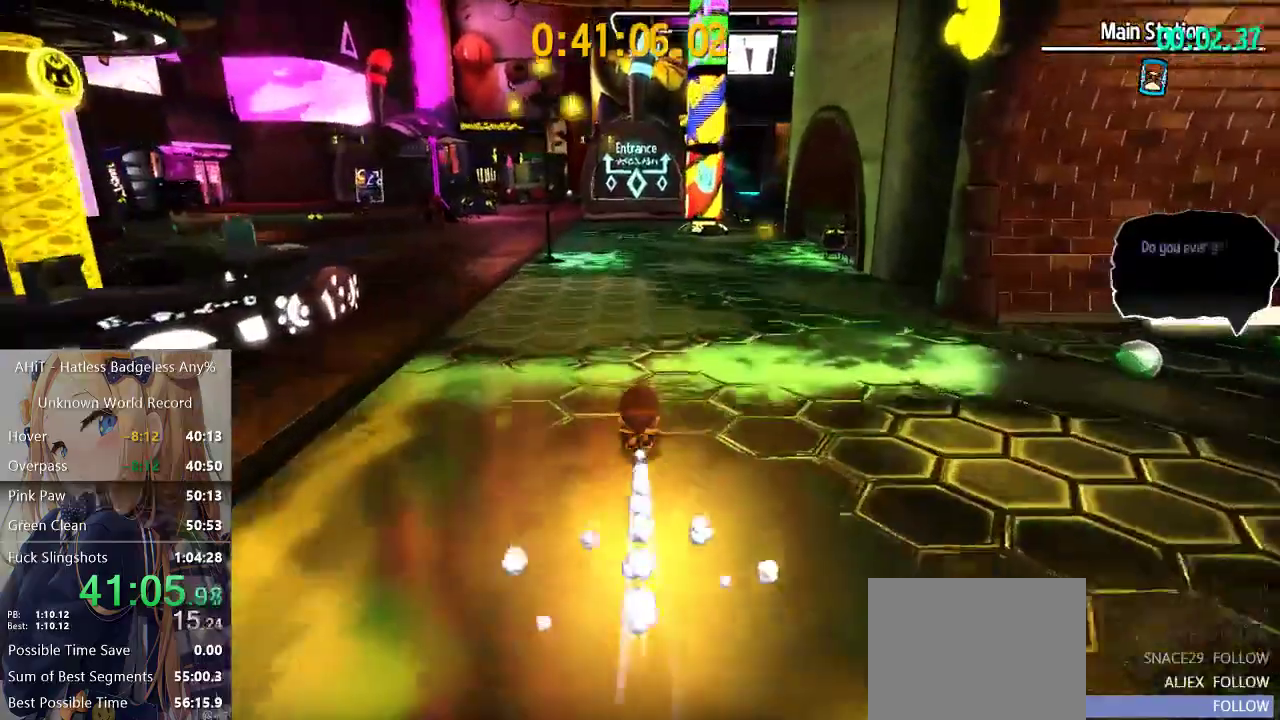
{"dt_ms": 500, "buttons": [], "left_stick": "up", "right_stick": "center", "events": [[50, "A", "down"], [117, "A", "up"], [350, "R2", "down"], [467, "R2", "up"]]}
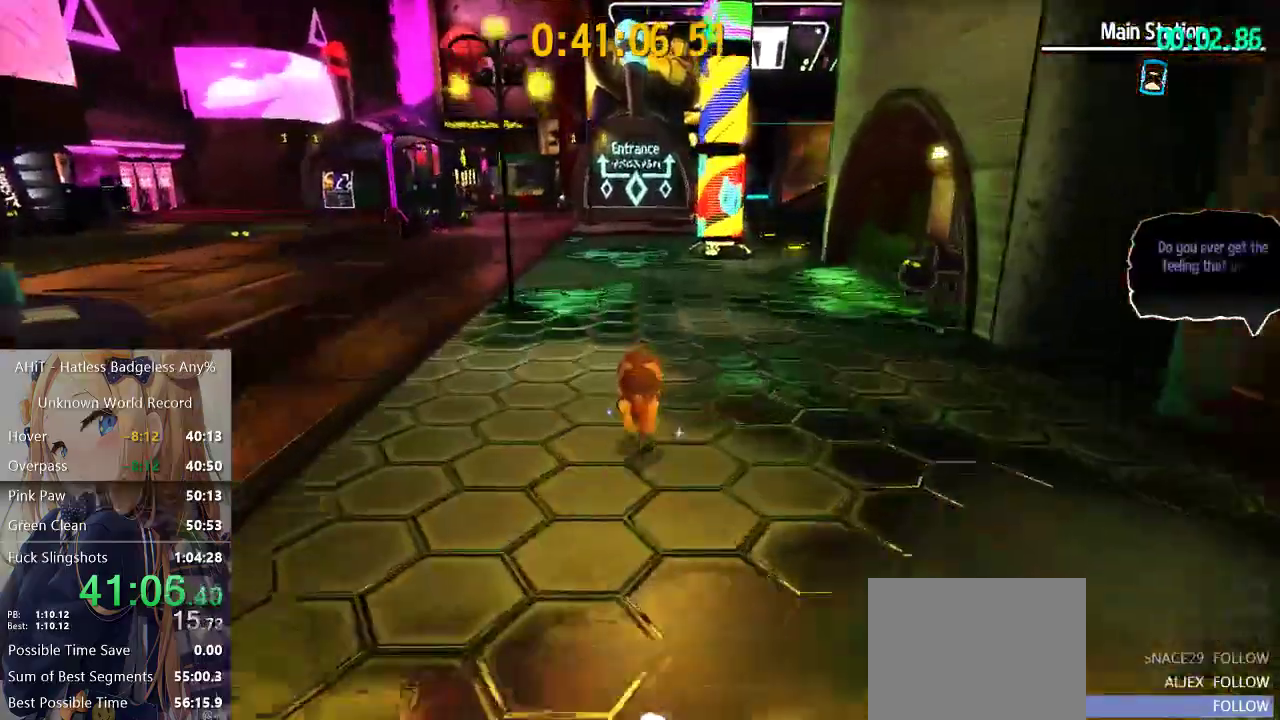
{"dt_ms": 500, "buttons": ["A"], "left_stick": "up", "right_stick": "center", "events": [[33, "R2", "down"], [150, "R2", "up"], [483, "A", "down"]]}
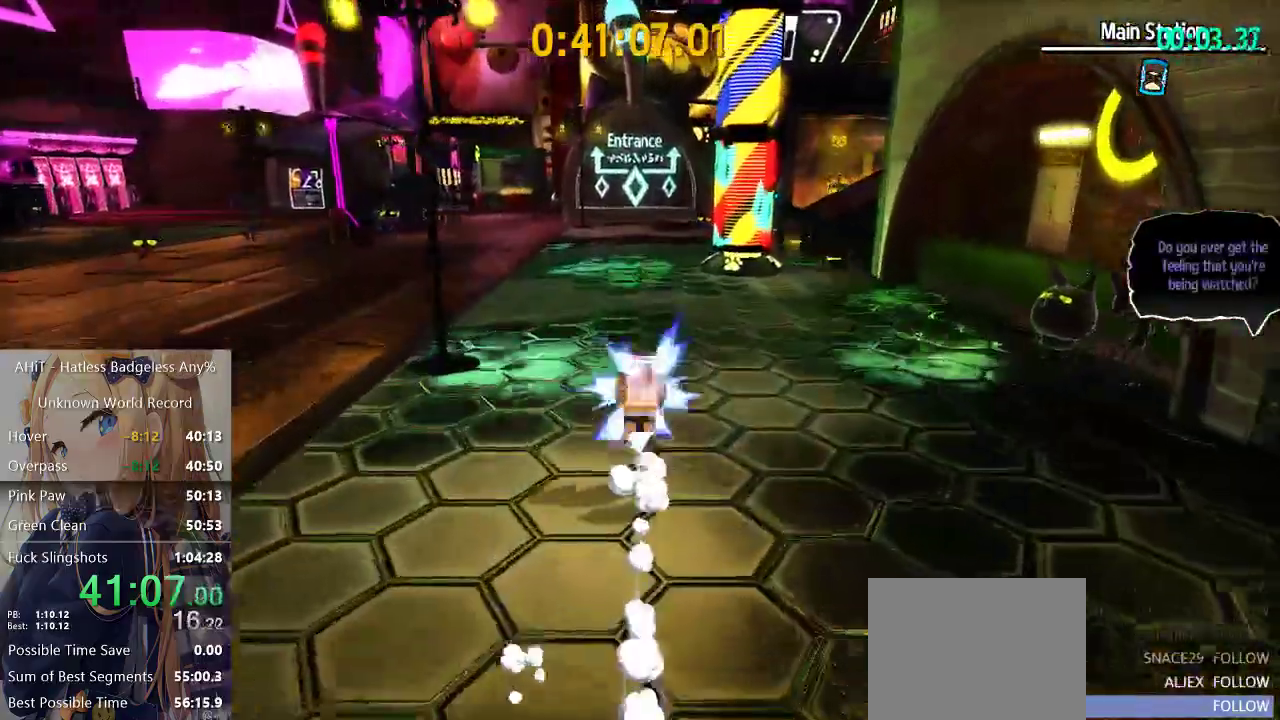
{"dt_ms": 500, "buttons": ["R2"], "left_stick": "up", "right_stick": "center", "events": [[83, "A", "up"], [467, "R2", "down"]]}
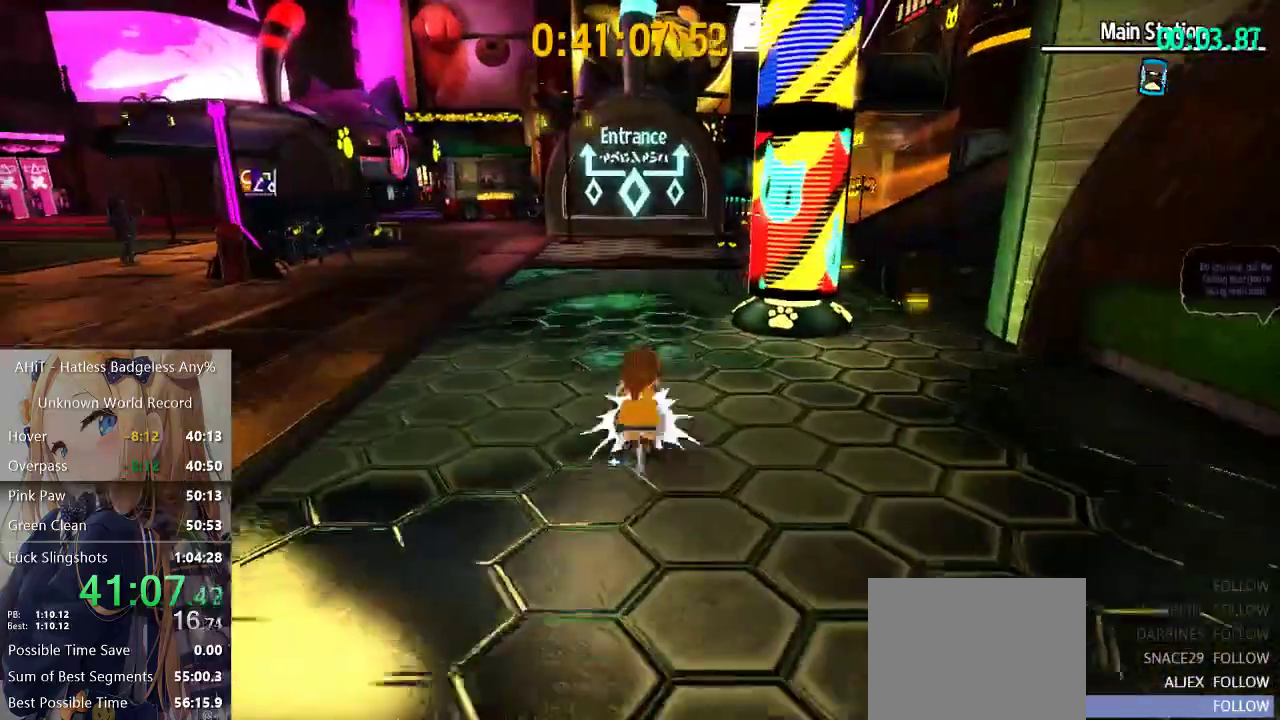
{"dt_ms": 500, "buttons": ["A"], "left_stick": "up", "right_stick": "center", "events": [[183, "R2", "up"], [417, "A", "down"]]}
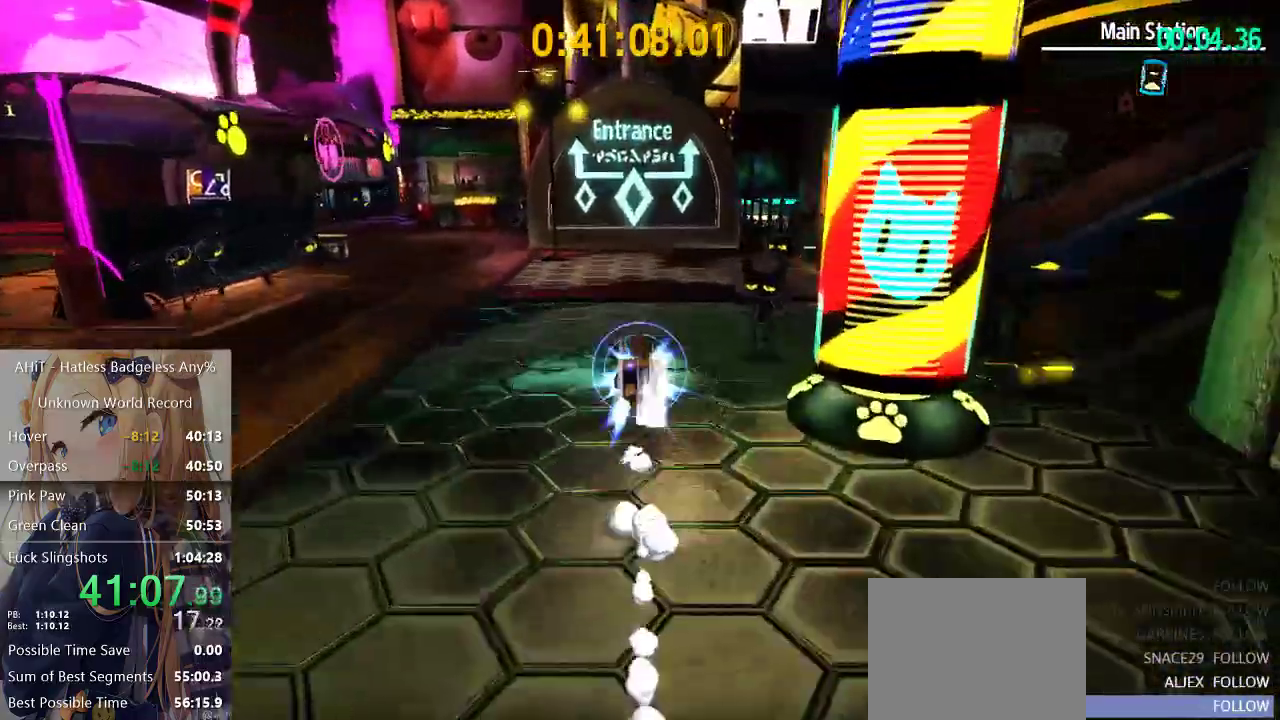
{"dt_ms": 500, "buttons": ["A"], "left_stick": "up", "right_stick": "center", "events": [[267, "A", "up"], [400, "R2", "down"], [450, "A", "down"], [467, "R2", "up"]]}
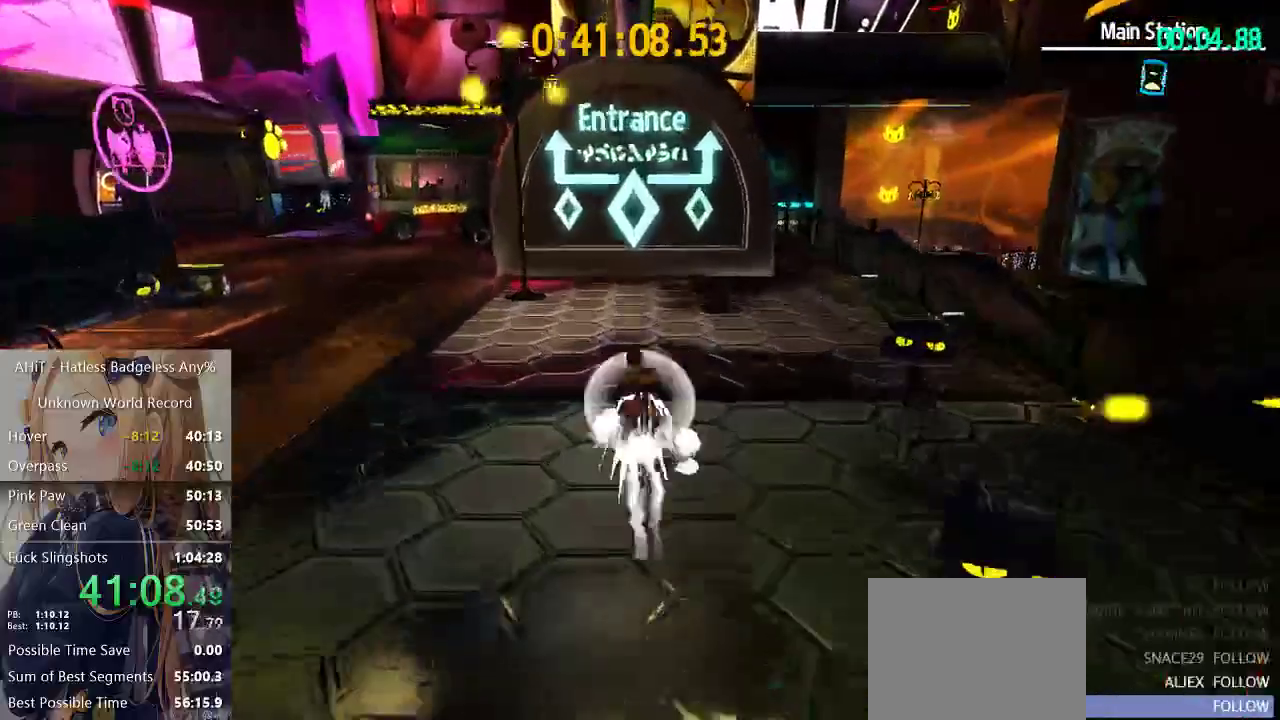
{"dt_ms": 500, "buttons": ["A"], "left_stick": "up", "right_stick": "center", "events": [[50, "A", "up"], [500, "A", "down"]]}
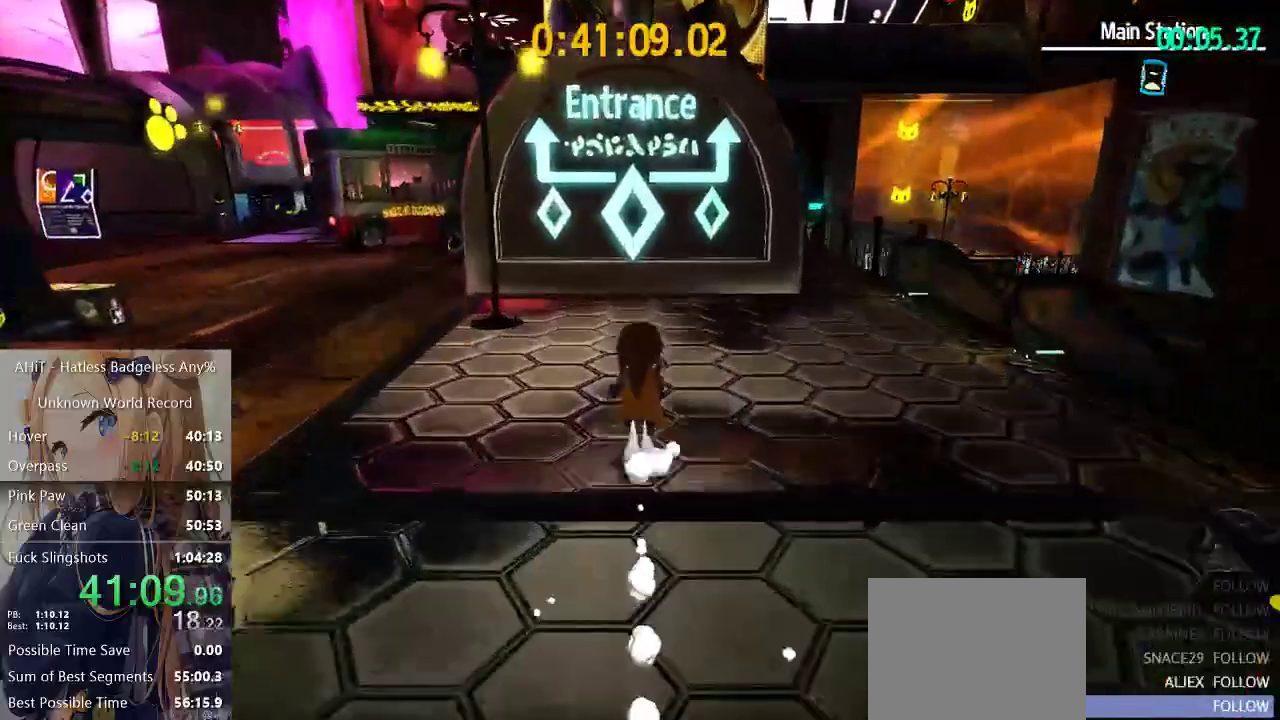
{"dt_ms": 500, "buttons": ["A"], "left_stick": "up", "right_stick": "center", "events": [[317, "A", "up"], [450, "A", "down"]]}
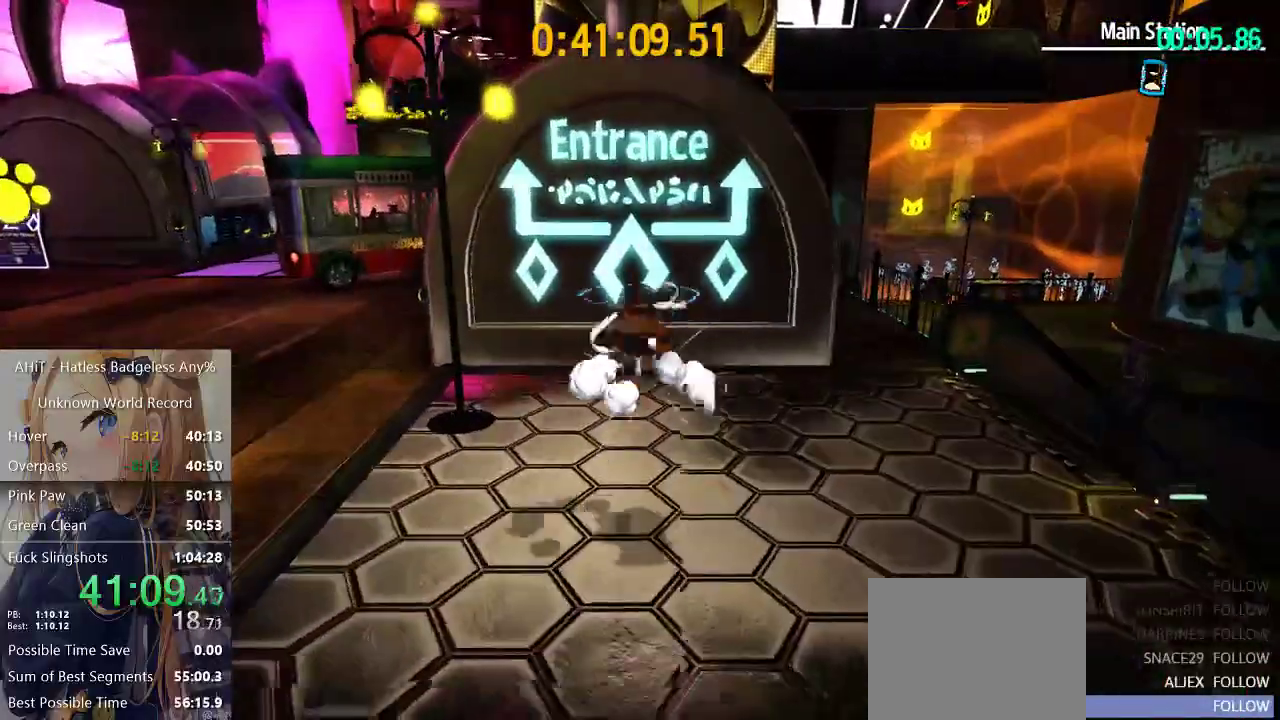
{"dt_ms": 500, "buttons": ["R2"], "left_stick": "up", "right_stick": "center", "events": [[333, "A", "up"], [383, "R2", "down"]]}
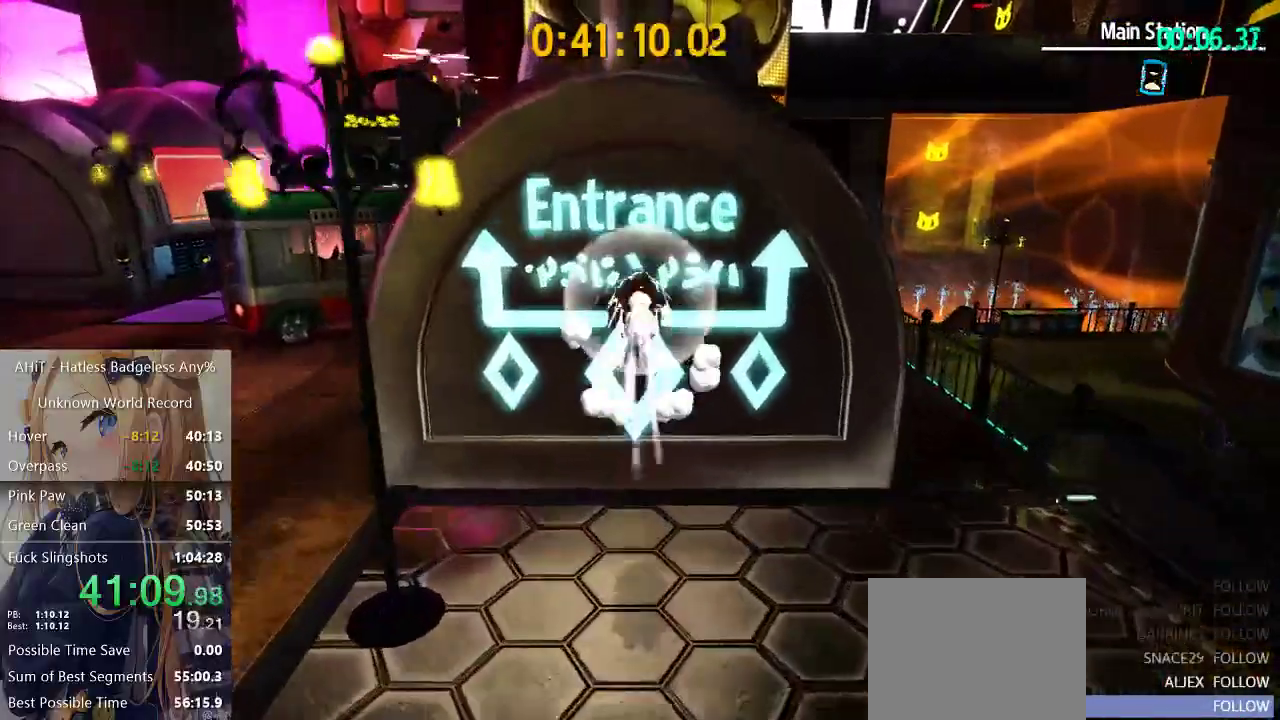
{"dt_ms": 500, "buttons": ["A"], "left_stick": "up", "right_stick": "center", "events": [[100, "R2", "up"], [183, "A", "down"]]}
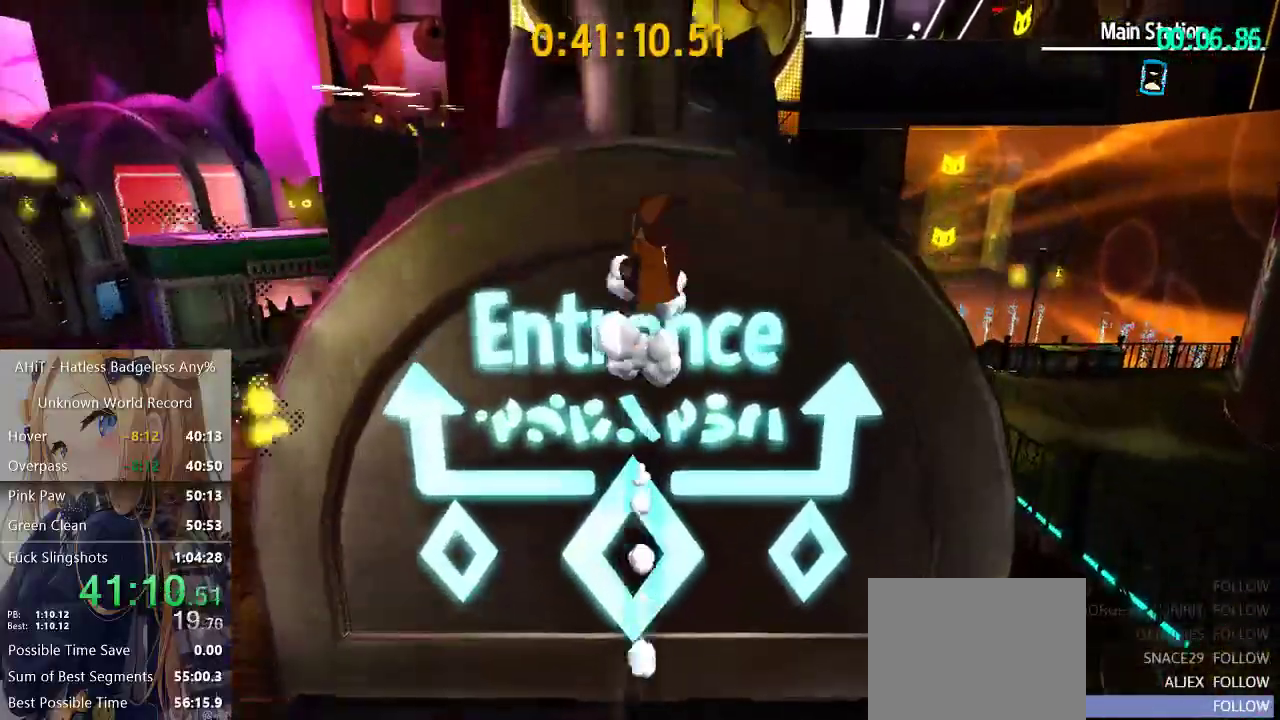
{"dt_ms": 500, "buttons": [], "left_stick": "up", "right_stick": "center", "events": [[100, "A", "up"]]}
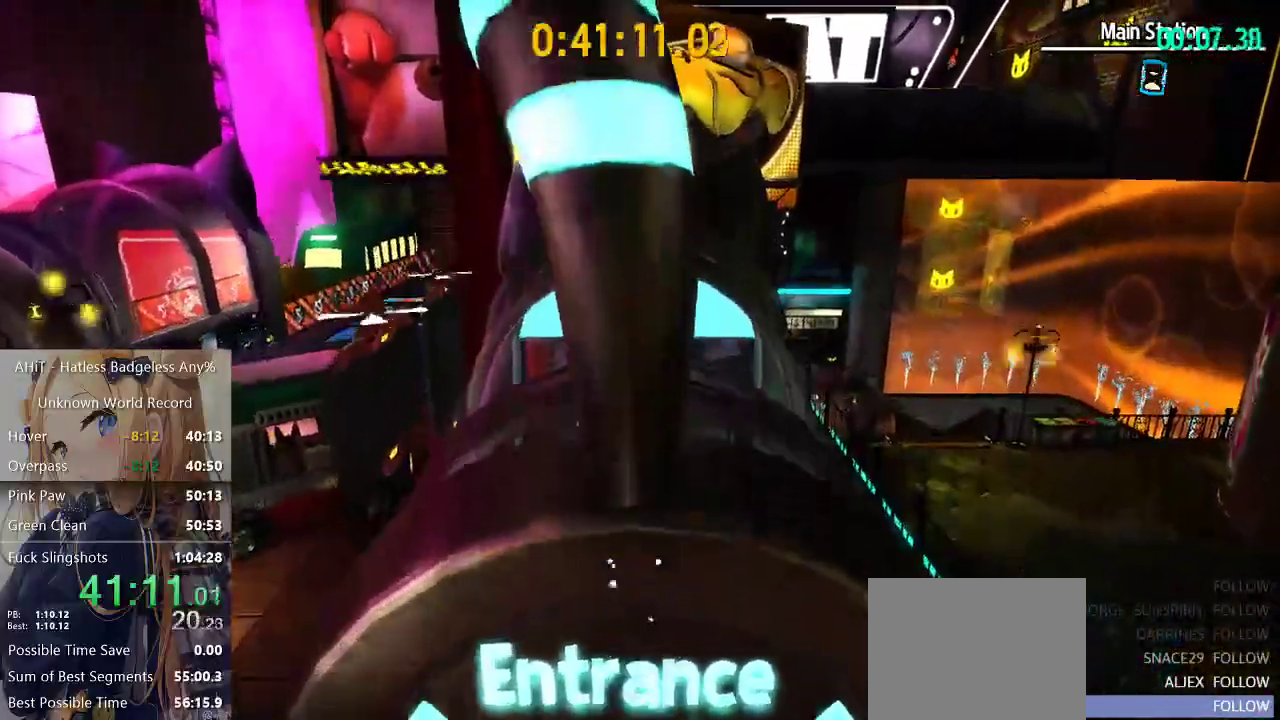
{"dt_ms": 500, "buttons": ["A"], "left_stick": "up", "right_stick": "center", "events": [[183, "R2", "down"], [333, "R2", "up"], [450, "A", "down"]]}